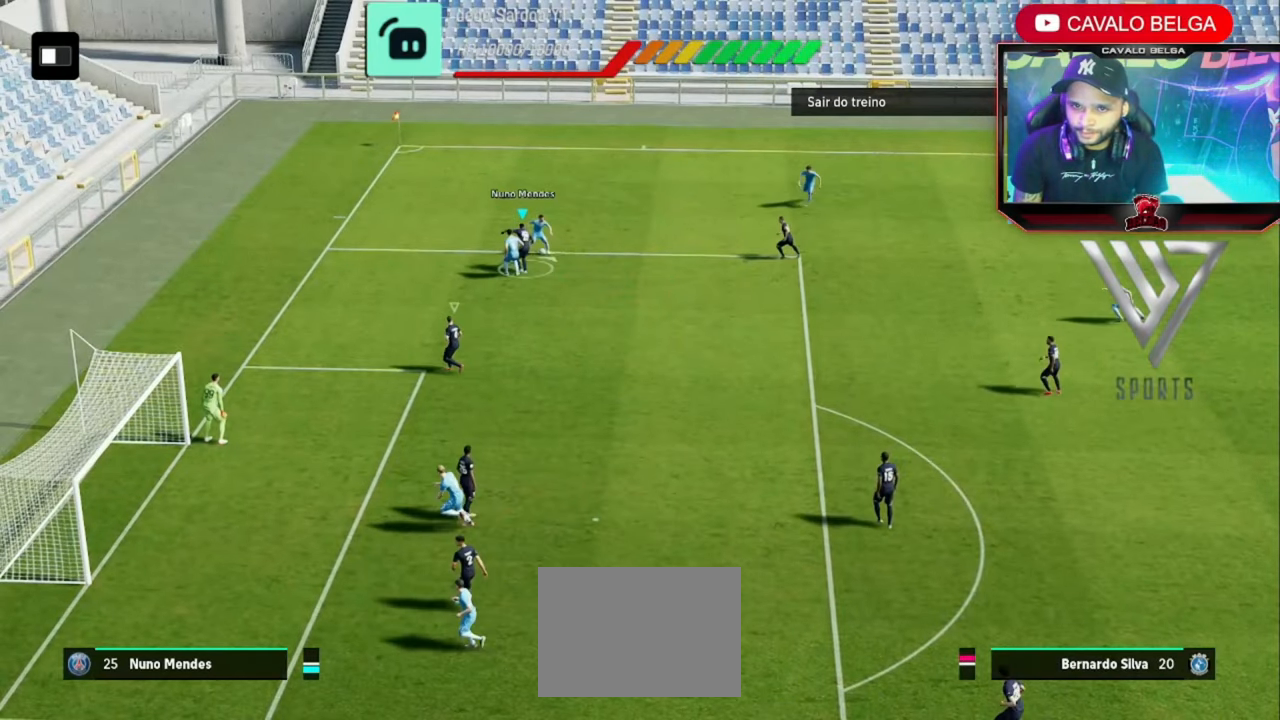
Gameplay with a controller (PlayStation layout); each line is a JSON object with the inputs held at the frame after it (dt_ms = milliseconds from this image to that frame). "events" lists button and stick changes between this image and that frame as [ms after this image, input, new state], when the widget could be followed in between. Not read: R1 R3.
{"dt_ms": 480, "buttons": [], "left_stick": "up-right", "right_stick": "center", "events": [[160, "left_stick", "up-right"], [280, "R2", "up"]]}
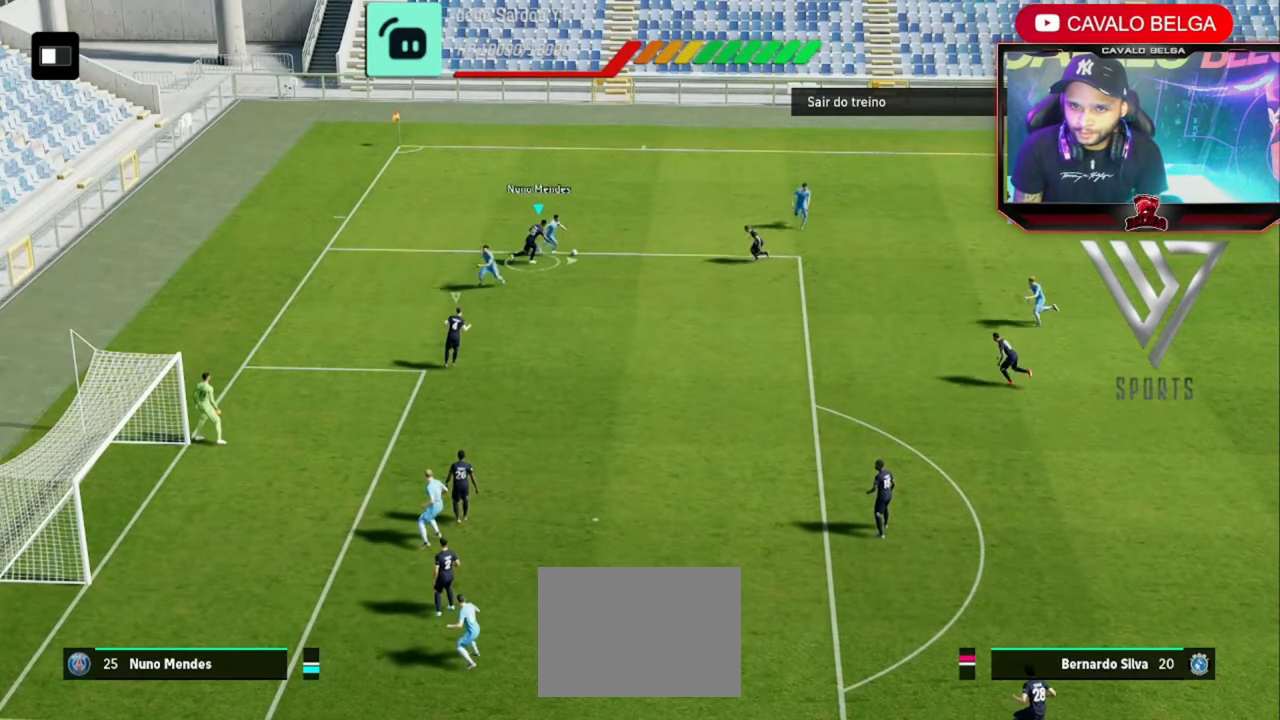
{"dt_ms": 520, "buttons": [], "left_stick": "up-right", "right_stick": "center", "events": []}
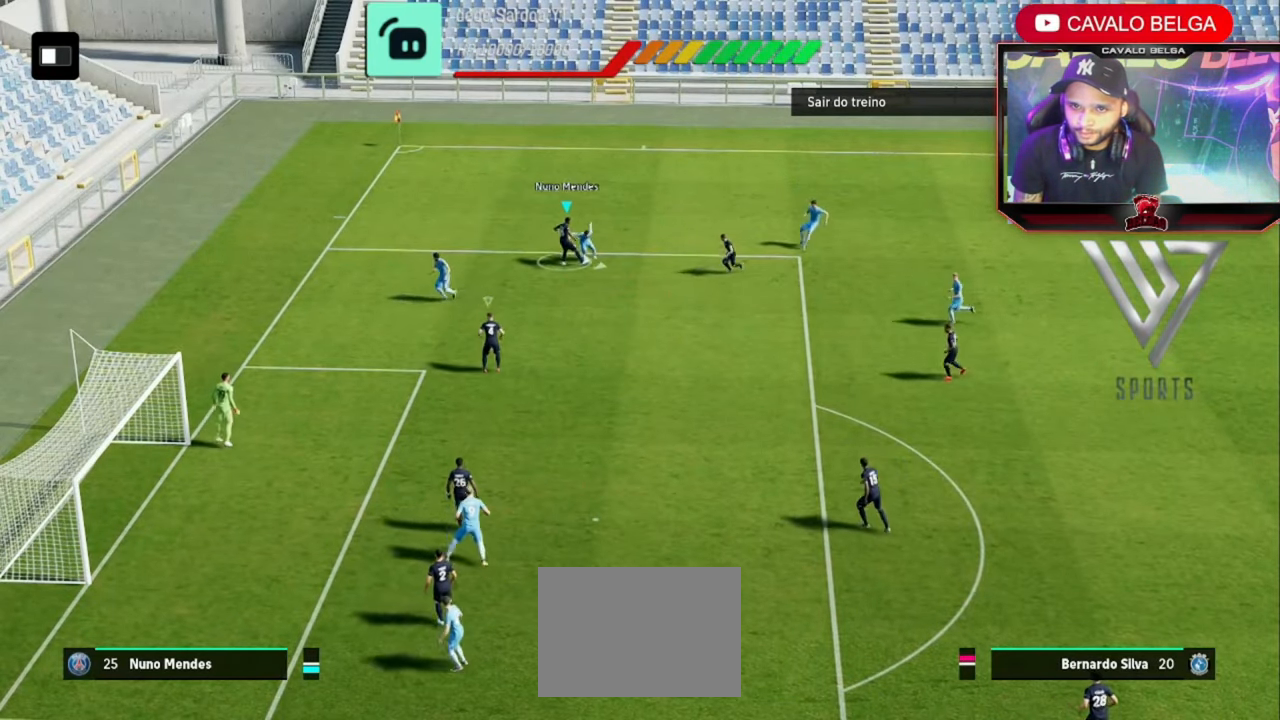
{"dt_ms": 480, "buttons": ["TRIANGLE"], "left_stick": "up-right", "right_stick": "center", "events": [[240, "TRIANGLE", "down"]]}
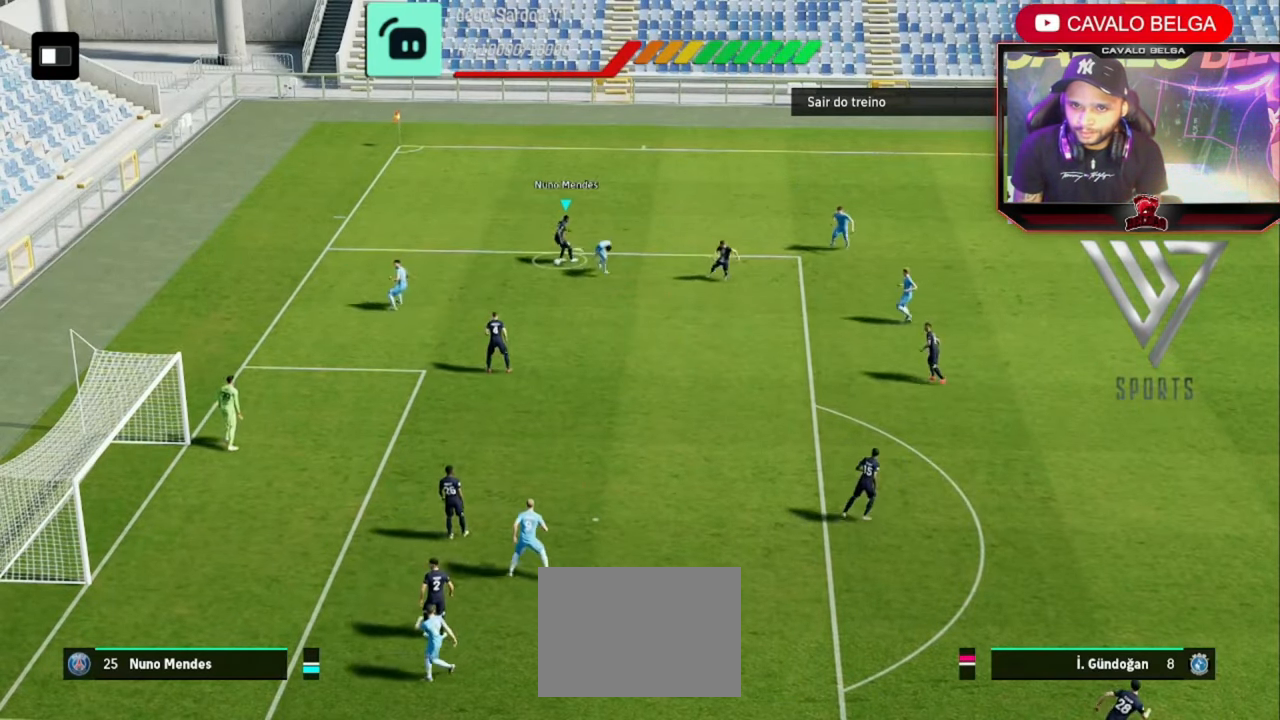
{"dt_ms": 520, "buttons": [], "left_stick": "up-right", "right_stick": "center", "events": [[40, "TRIANGLE", "up"]]}
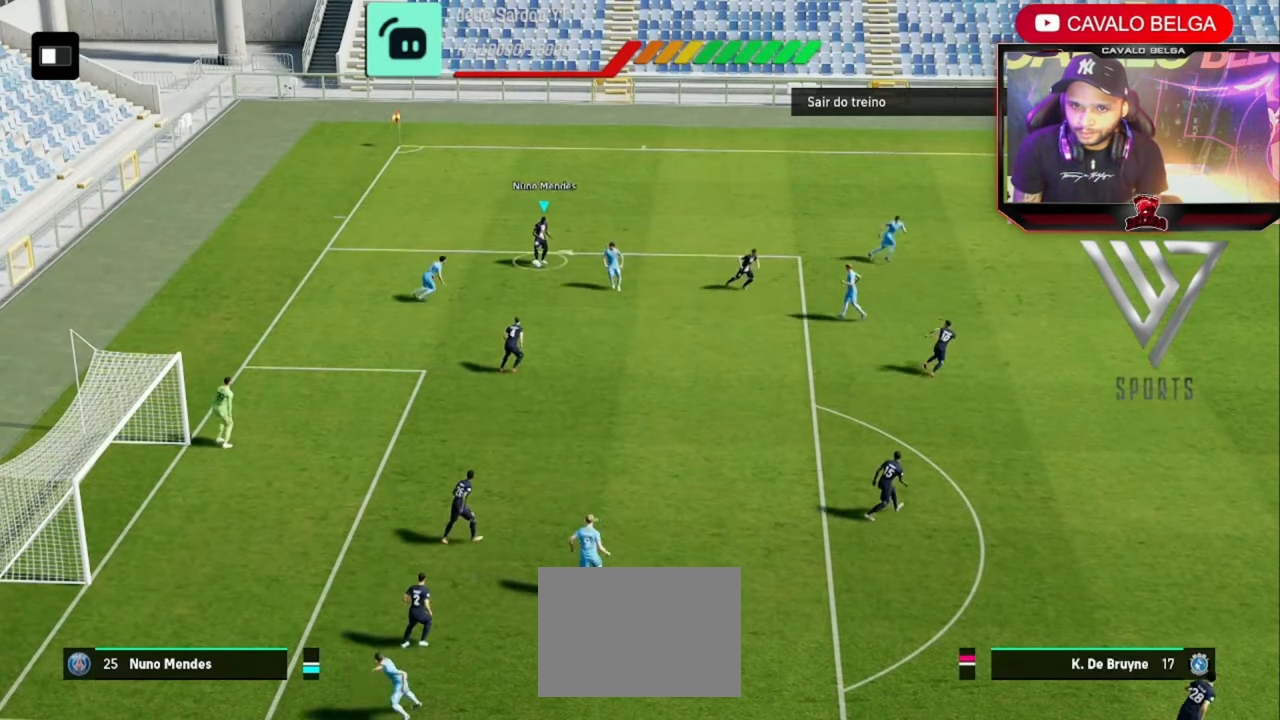
{"dt_ms": 480, "buttons": [], "left_stick": "up", "right_stick": "center", "events": [[240, "left_stick", "up"]]}
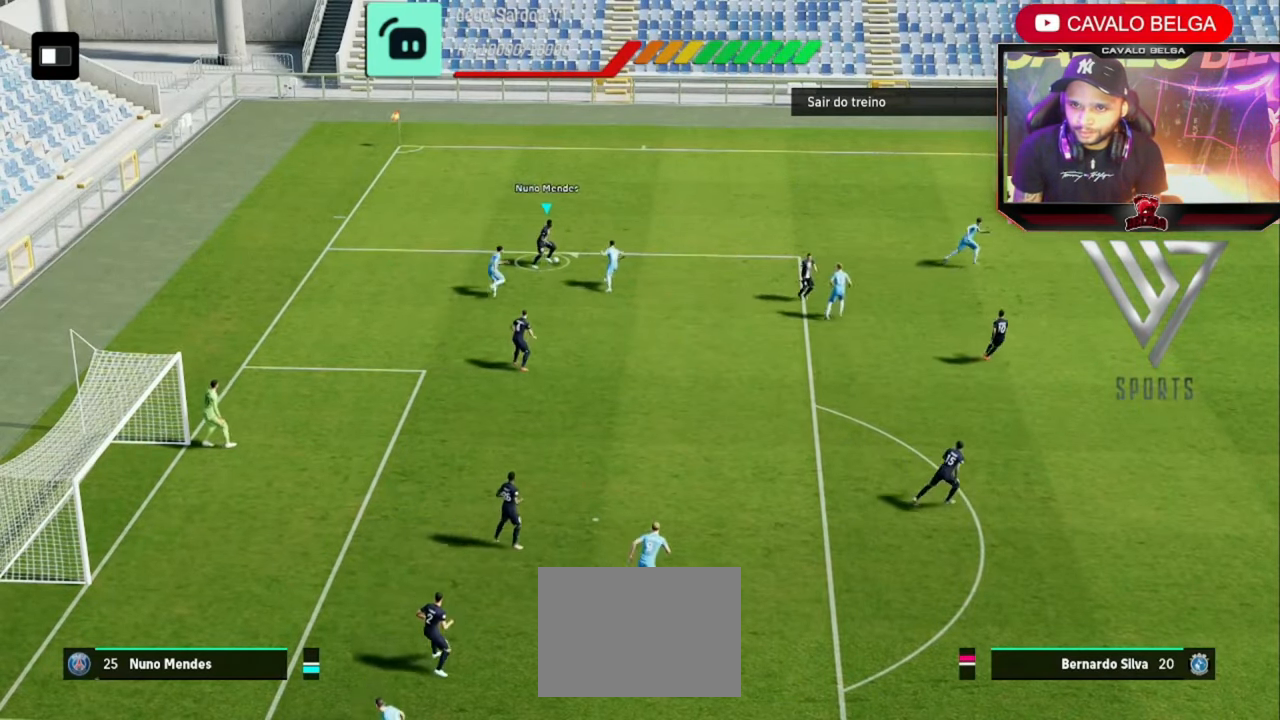
{"dt_ms": 520, "buttons": [], "left_stick": "up", "right_stick": "center", "events": []}
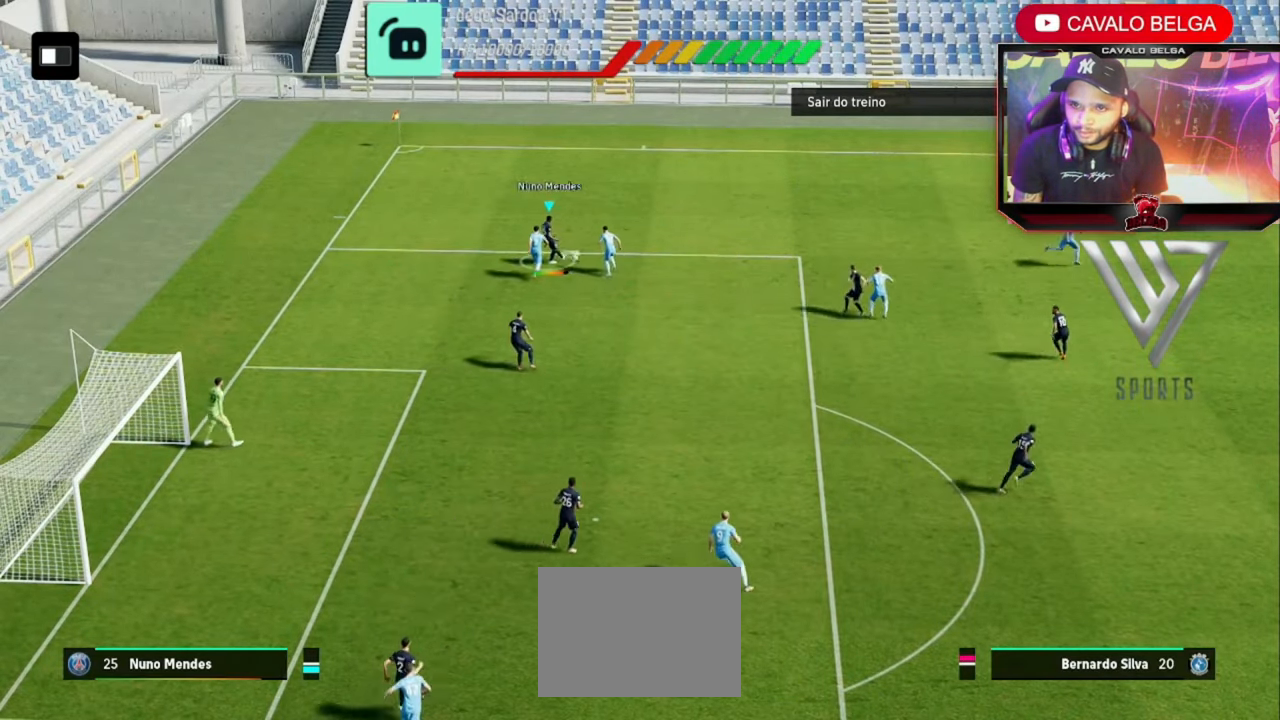
{"dt_ms": 480, "buttons": [], "left_stick": "up", "right_stick": "center", "events": []}
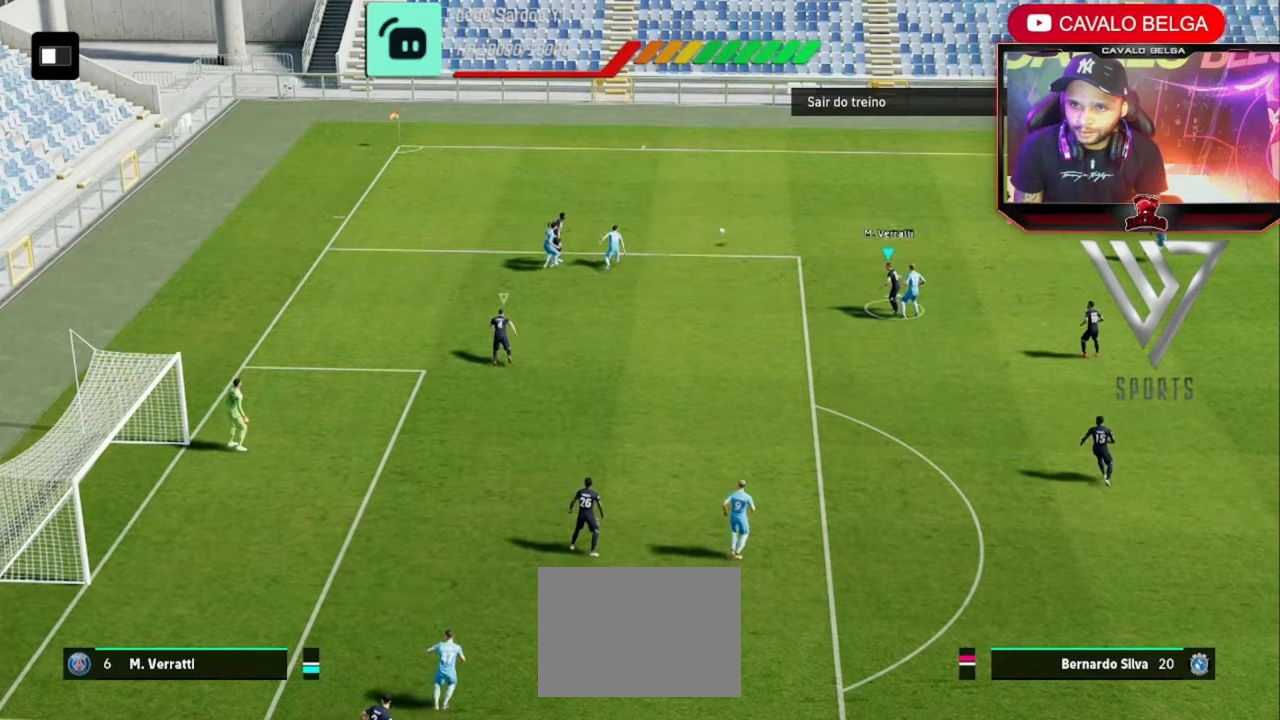
{"dt_ms": 520, "buttons": [], "left_stick": "up-right", "right_stick": "center", "events": [[400, "left_stick", "up-right"]]}
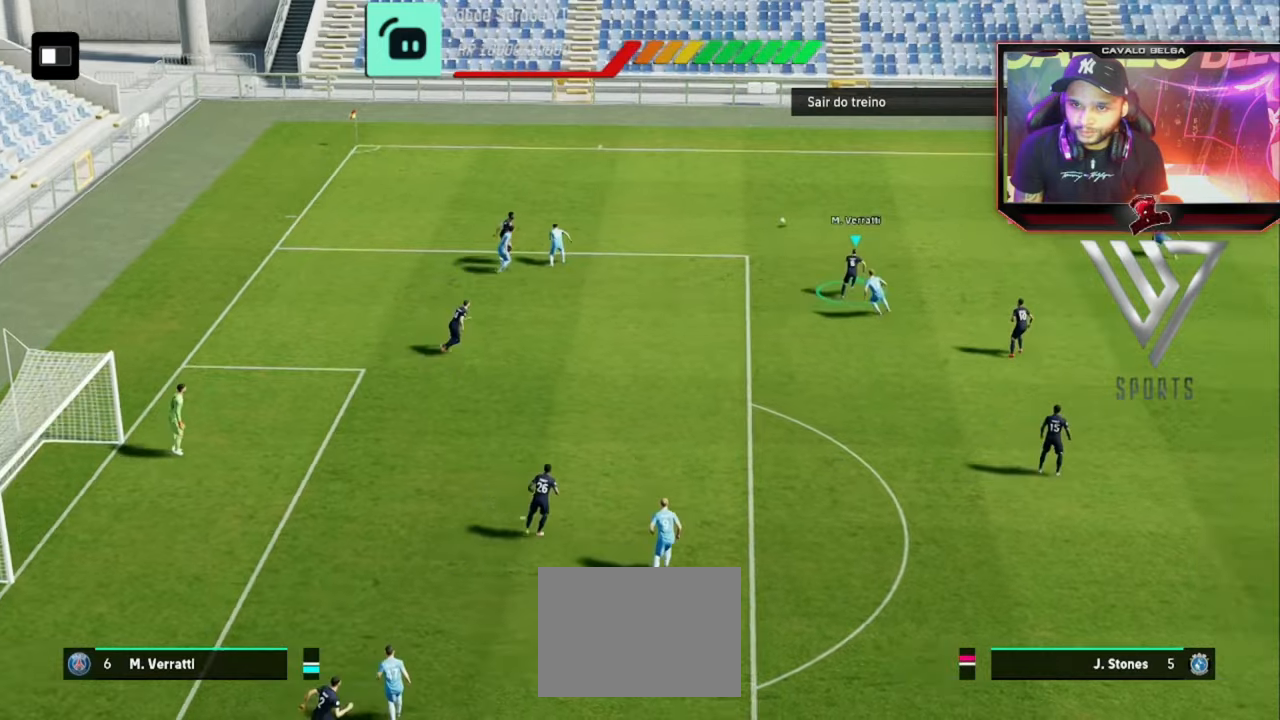
{"dt_ms": 480, "buttons": ["R2"], "left_stick": "up-right", "right_stick": "center", "events": [[80, "R2", "down"], [320, "left_stick", "right"], [480, "left_stick", "up-right"]]}
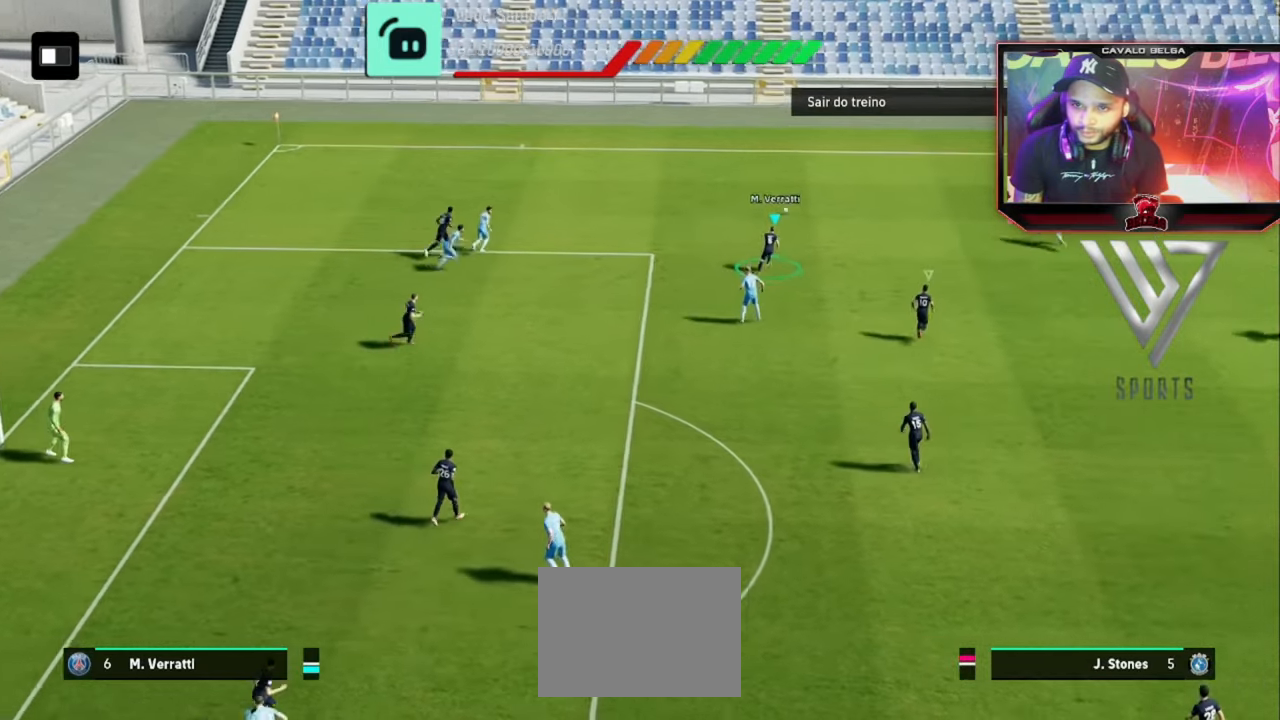
{"dt_ms": 520, "buttons": ["R2"], "left_stick": "up-right", "right_stick": "center", "events": []}
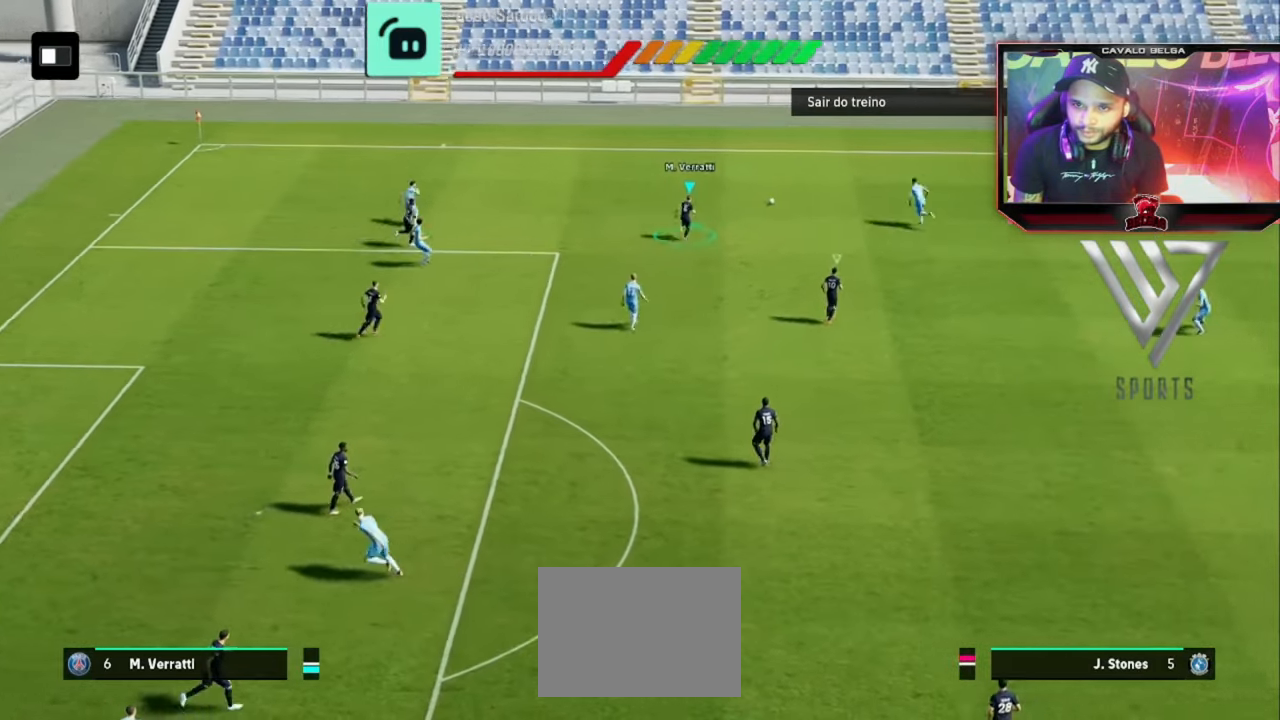
{"dt_ms": 480, "buttons": ["L2", "R2"], "left_stick": "up-right", "right_stick": "center", "events": [[360, "L2", "down"]]}
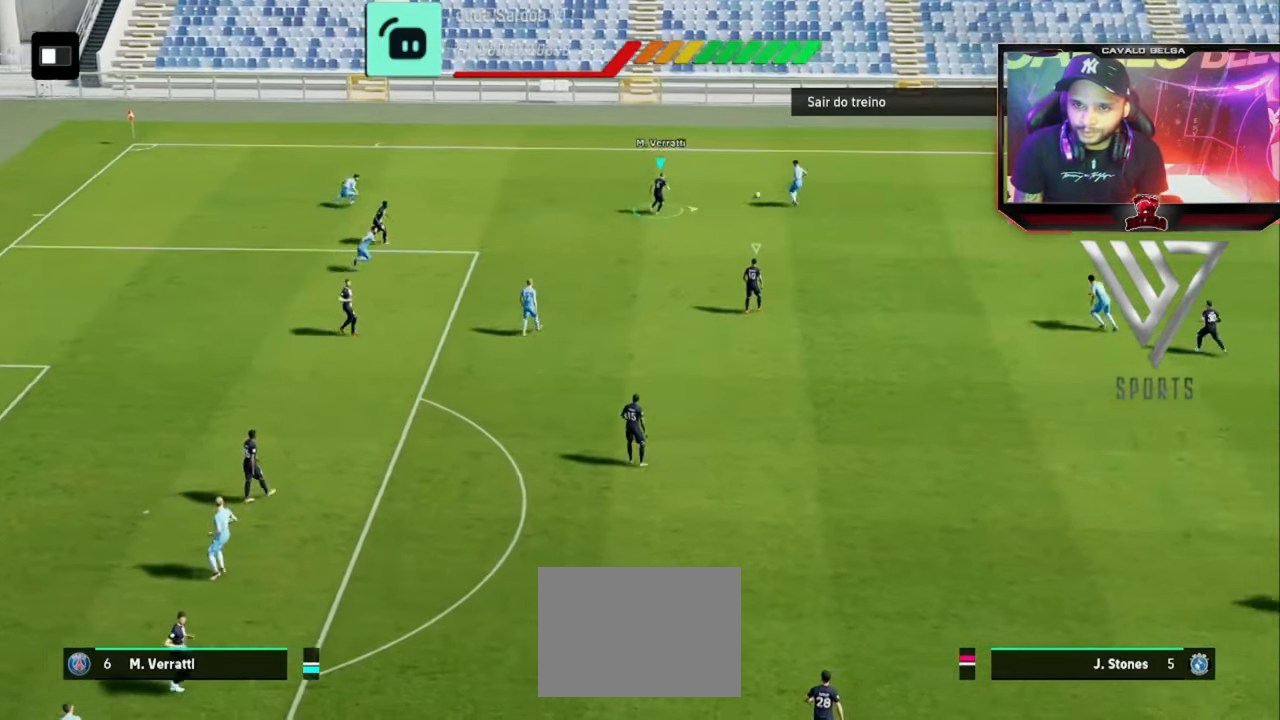
{"dt_ms": 520, "buttons": ["L2", "R2"], "left_stick": "up-right", "right_stick": "center", "events": []}
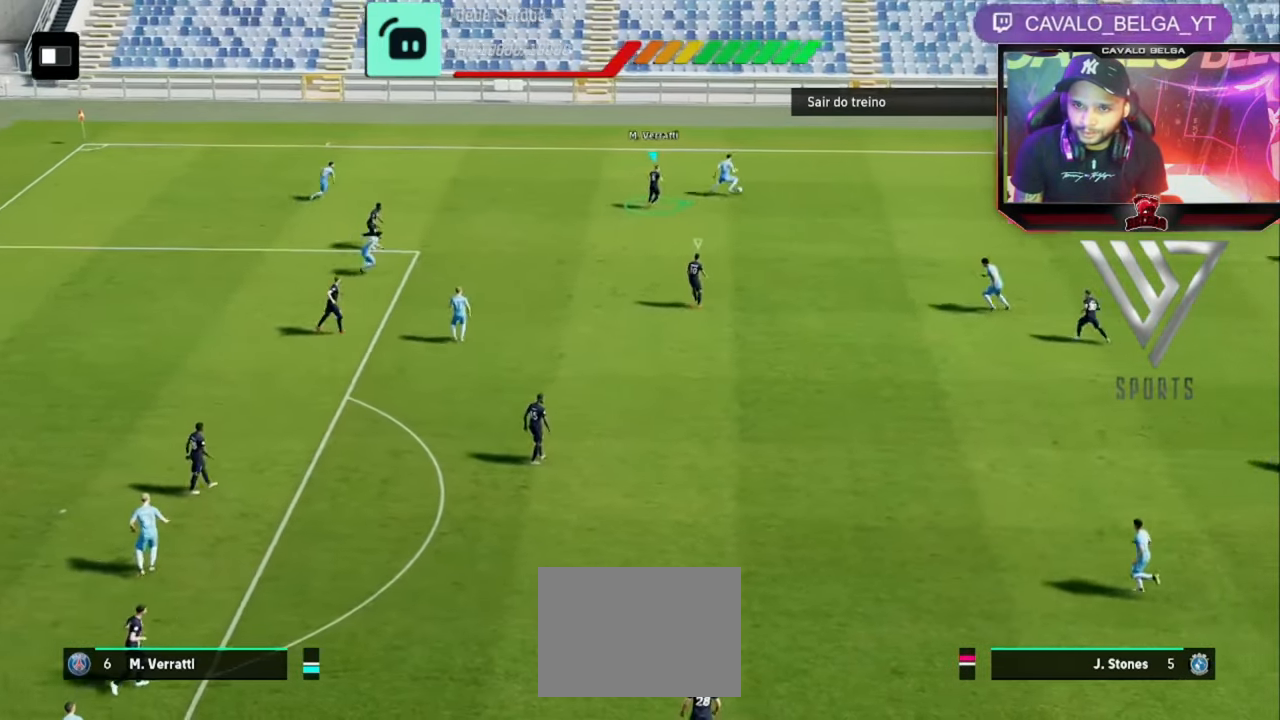
{"dt_ms": 480, "buttons": ["L3"], "left_stick": "down-left", "right_stick": "center", "events": [[80, "left_stick", "down-right"], [240, "L2", "up"], [240, "R2", "up"], [280, "left_stick", "down"], [320, "L3", "down"], [400, "left_stick", "down-left"]]}
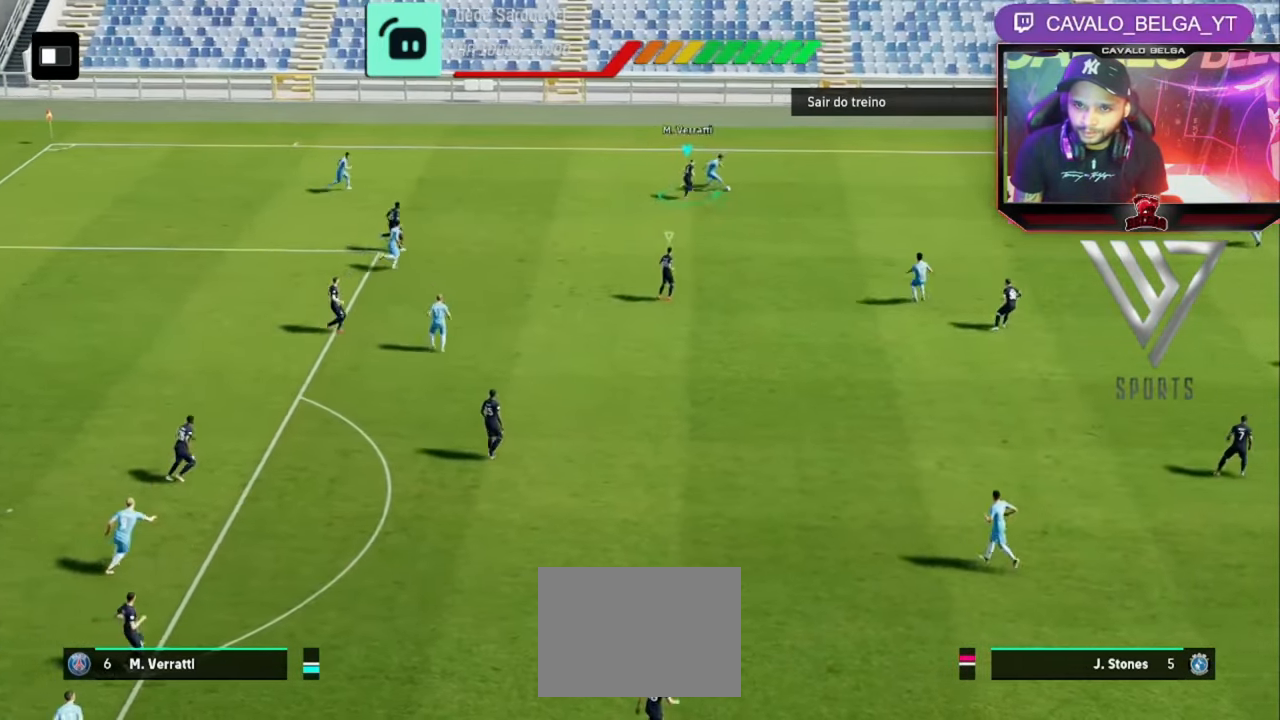
{"dt_ms": 1000, "buttons": [], "left_stick": "center", "right_stick": "center"}
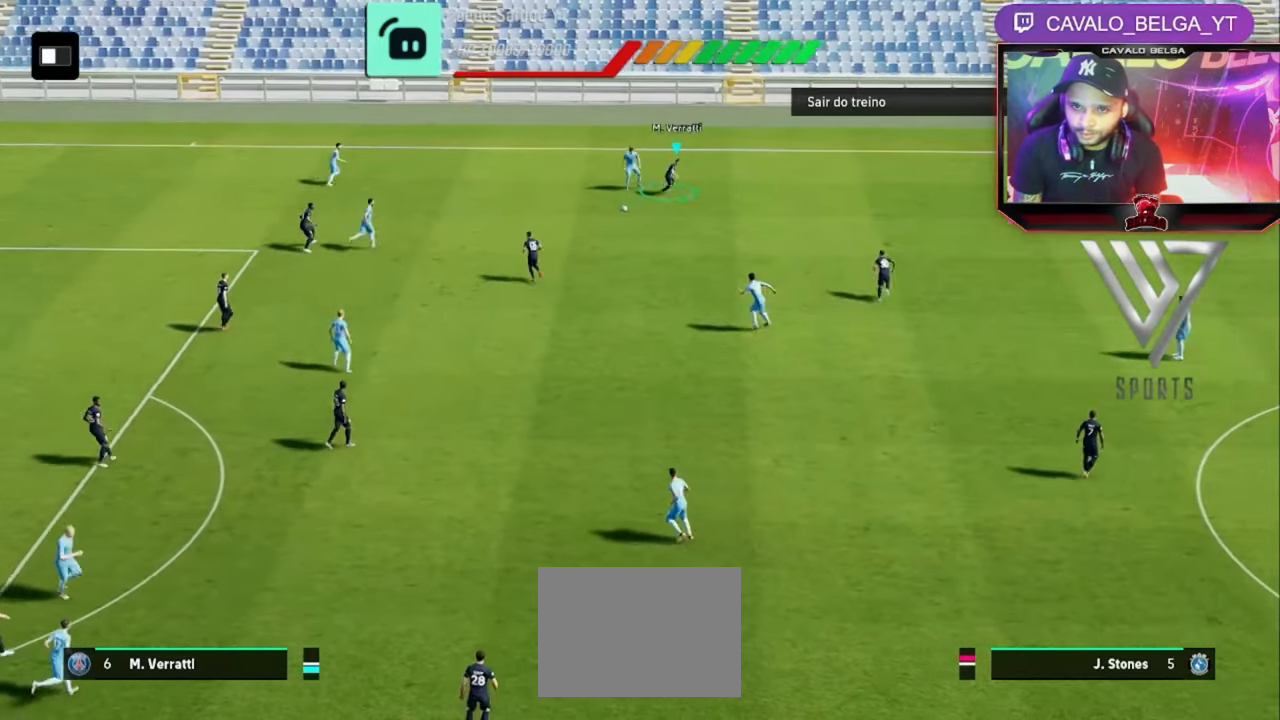
{"dt_ms": 520, "buttons": [], "left_stick": "down-right", "right_stick": "center", "events": [[200, "left_stick", "down-right"]]}
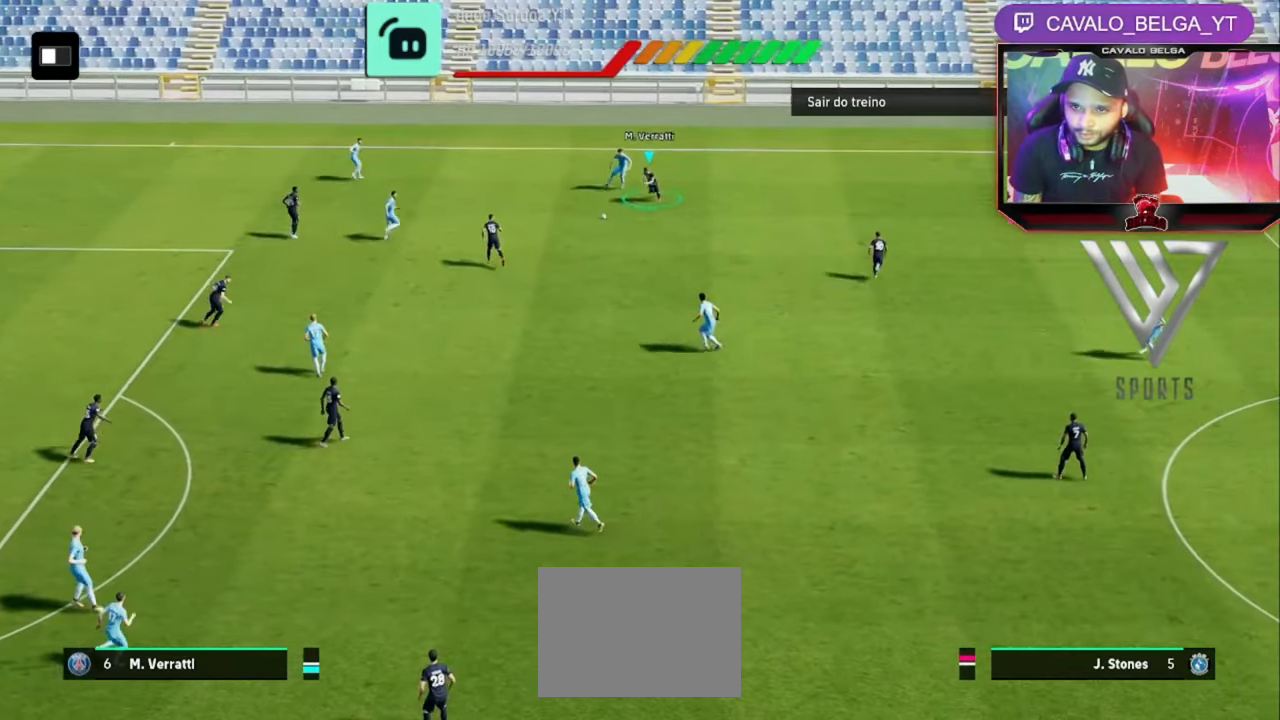
{"dt_ms": 480, "buttons": [], "left_stick": "right", "right_stick": "center", "events": [[160, "left_stick", "right"], [280, "TRIANGLE", "down"], [440, "TRIANGLE", "up"]]}
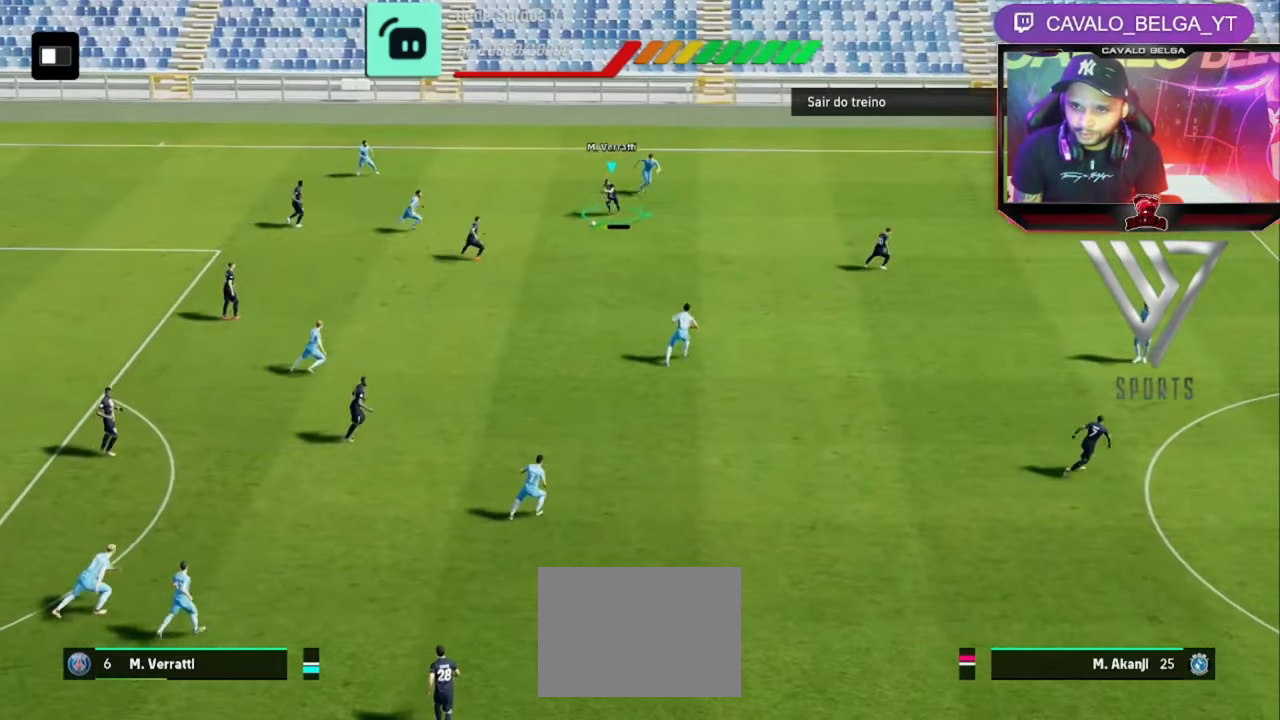
{"dt_ms": 520, "buttons": [], "left_stick": "right", "right_stick": "center", "events": []}
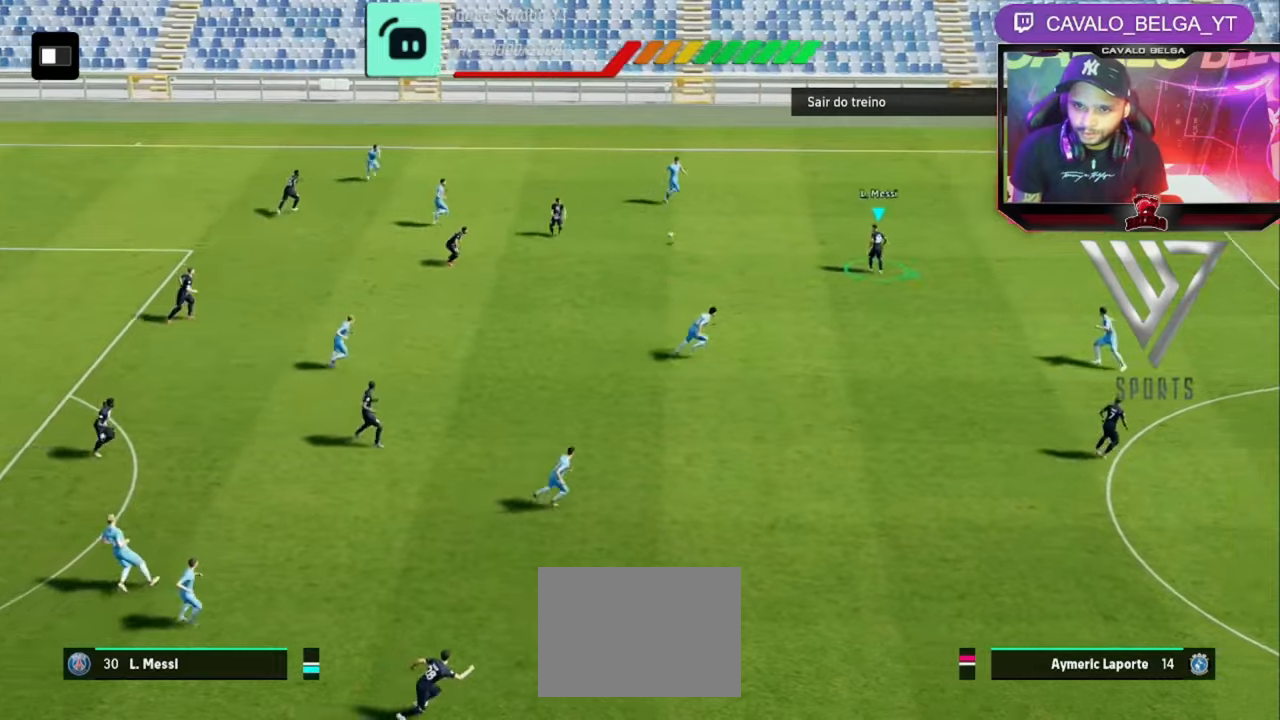
{"dt_ms": 480, "buttons": [], "left_stick": "up-right", "right_stick": "center", "events": [[120, "left_stick", "up-right"], [160, "L3", "down"], [360, "L3", "up"]]}
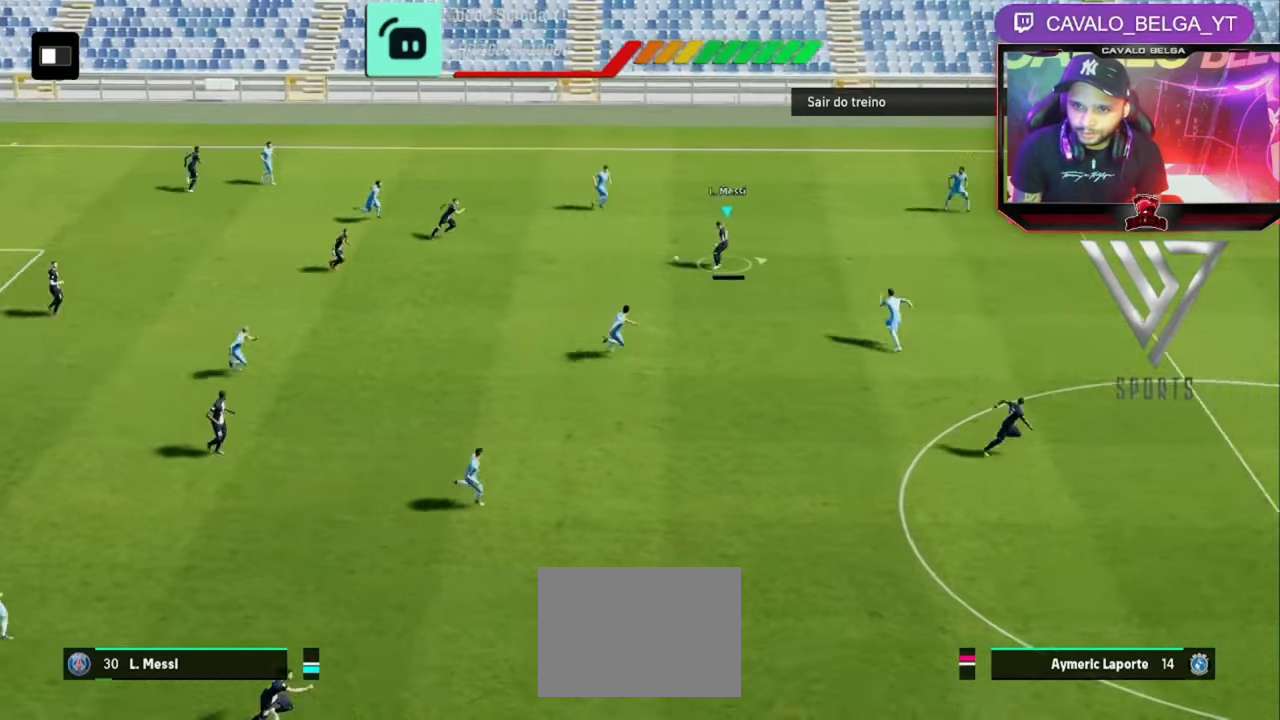
{"dt_ms": 520, "buttons": [], "left_stick": "up-right", "right_stick": "center", "events": []}
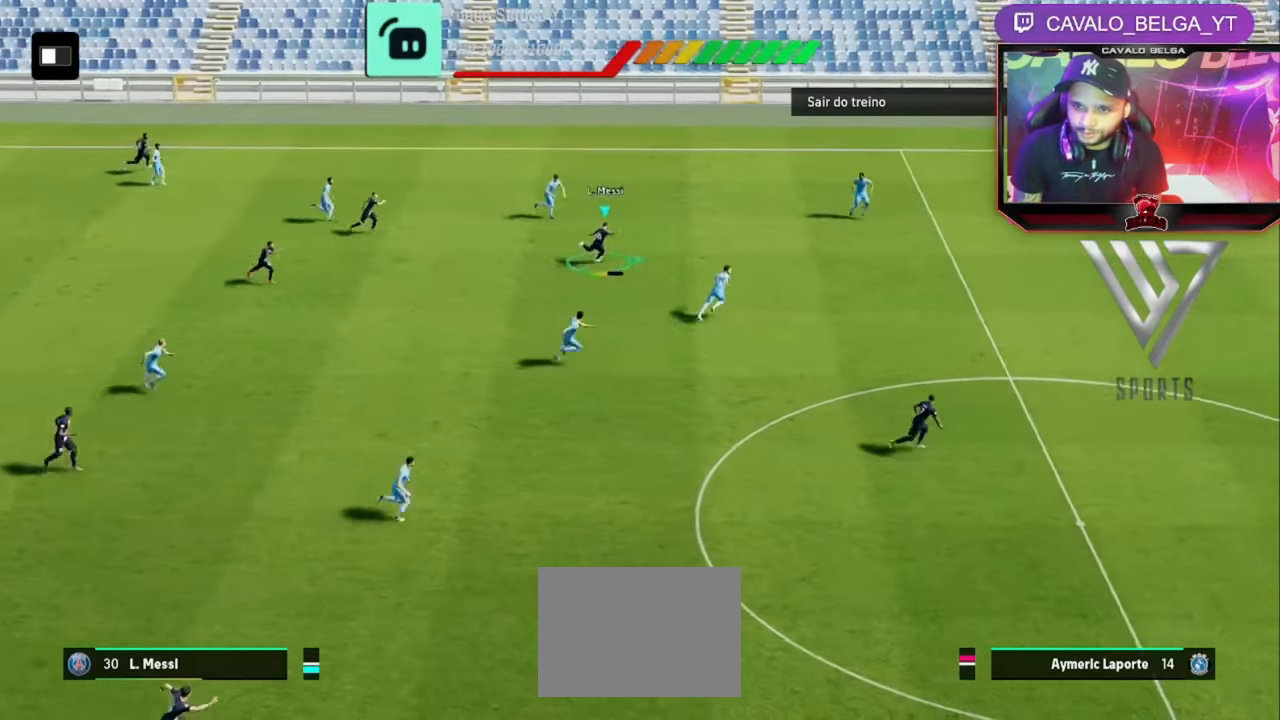
{"dt_ms": 480, "buttons": [], "left_stick": "up-right", "right_stick": "center", "events": []}
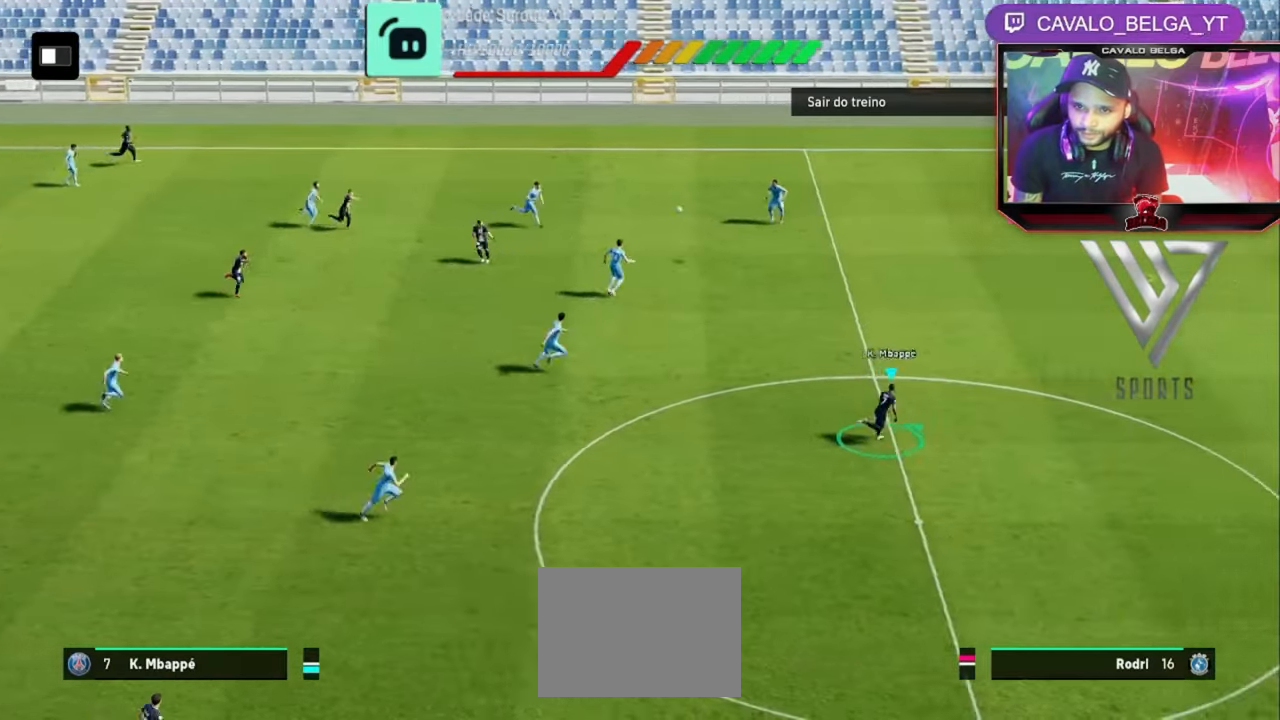
{"dt_ms": 520, "buttons": [], "left_stick": "up-right", "right_stick": "center", "events": []}
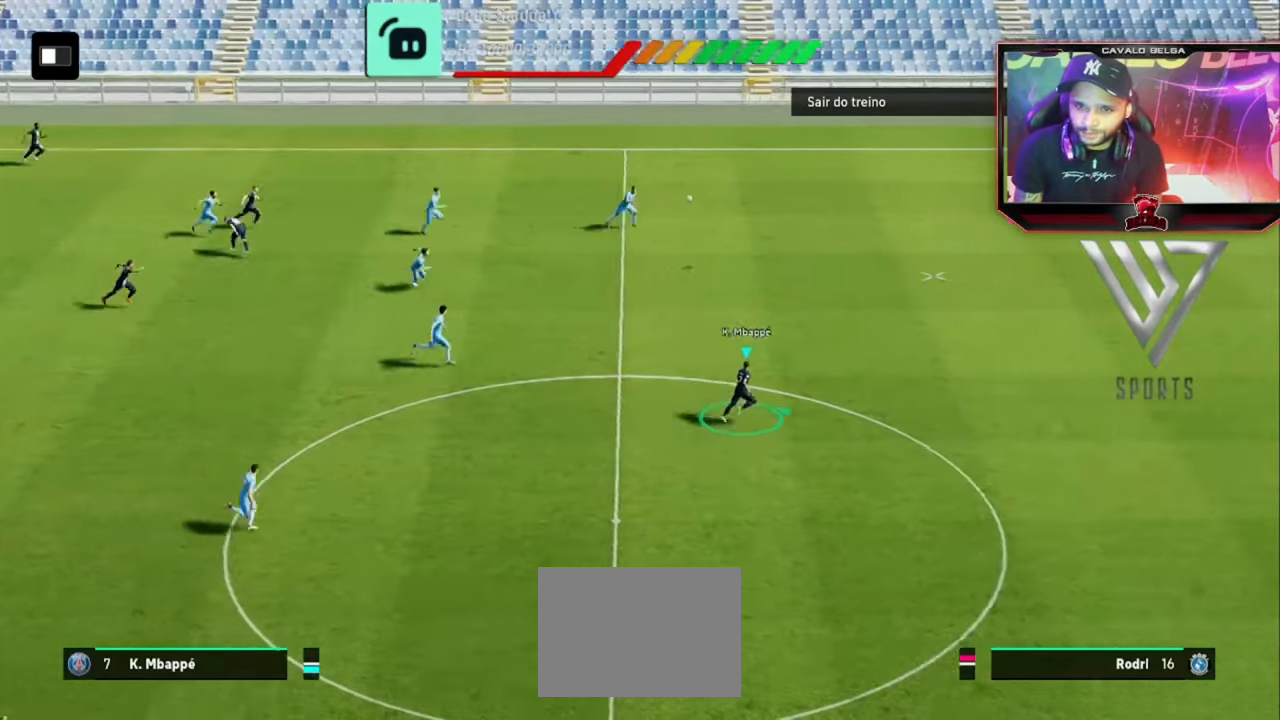
{"dt_ms": 480, "buttons": [], "left_stick": "right", "right_stick": "center", "events": [[240, "left_stick", "right"]]}
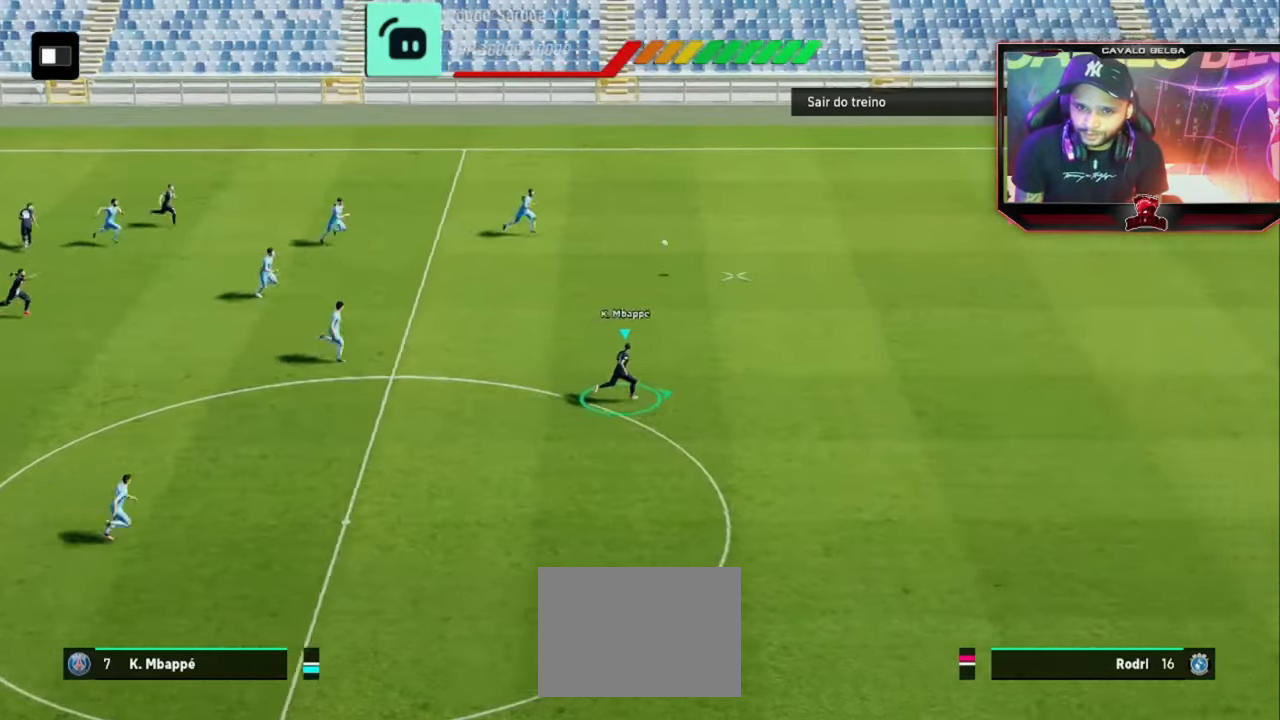
{"dt_ms": 520, "buttons": [], "left_stick": "right", "right_stick": "center", "events": []}
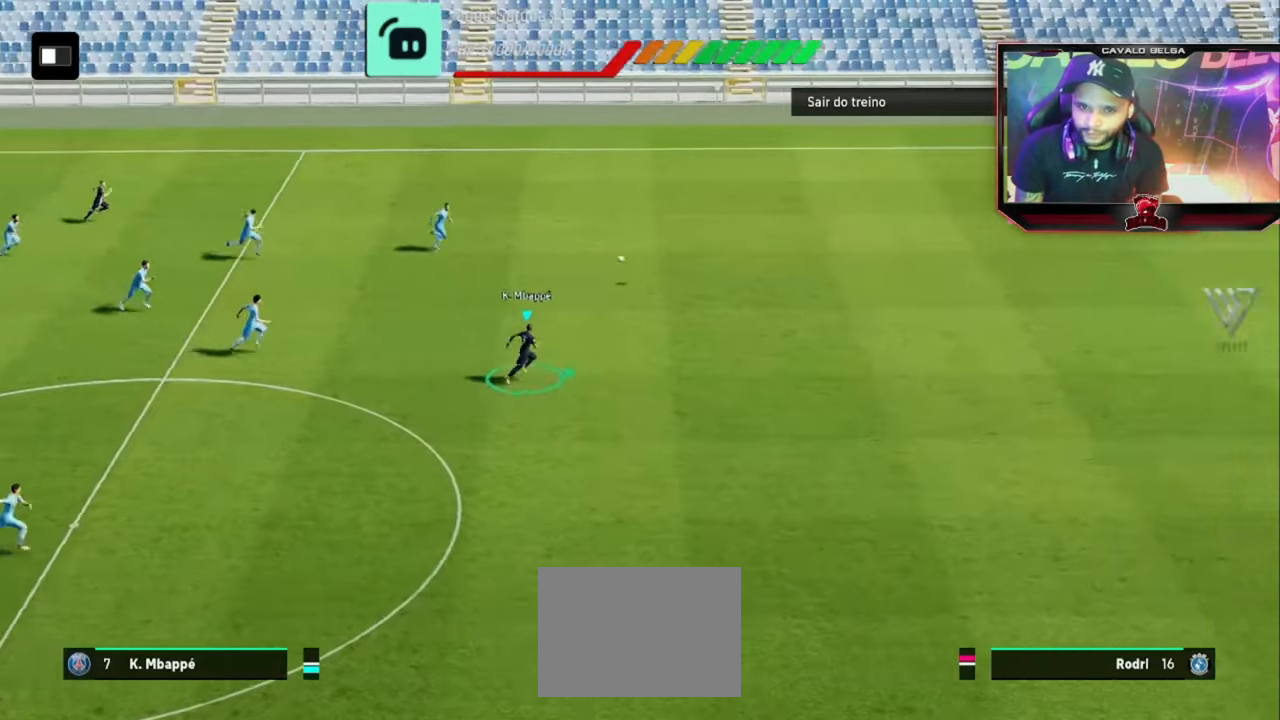
{"dt_ms": 480, "buttons": ["L3"], "left_stick": "down-right", "right_stick": "center", "events": [[40, "left_stick", "down-right"], [120, "L3", "down"]]}
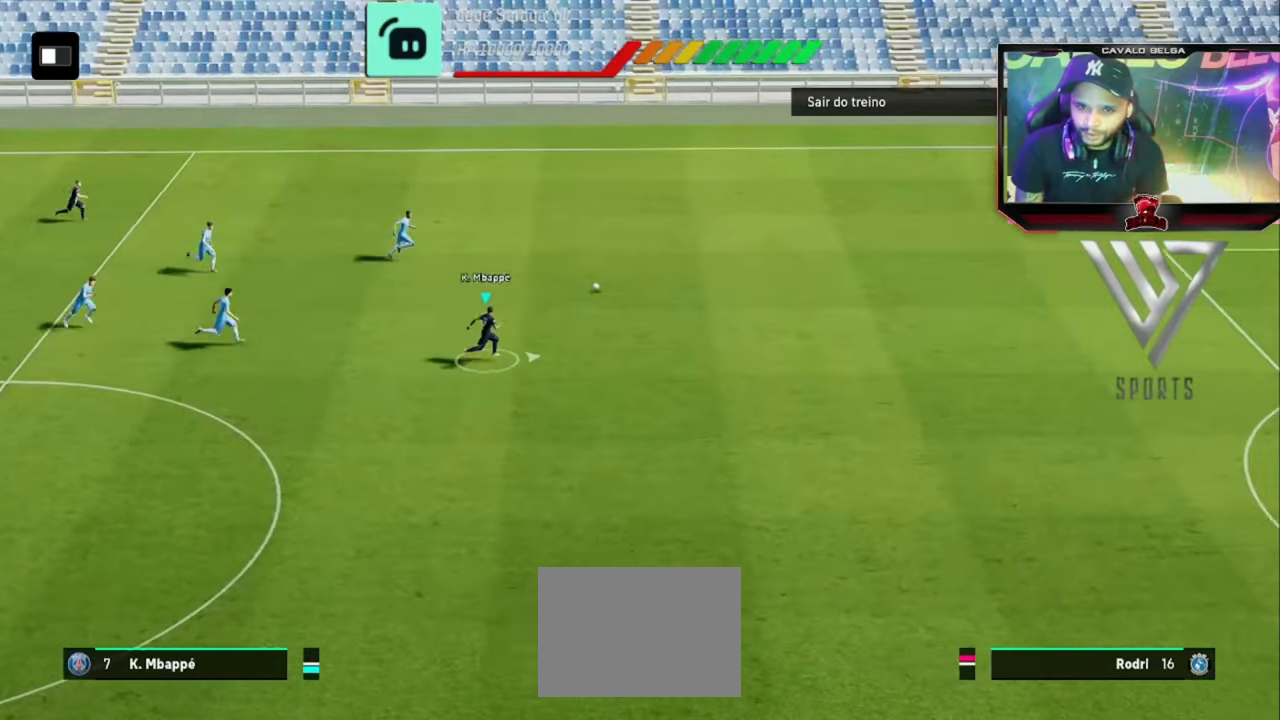
{"dt_ms": 520, "buttons": ["L3"], "left_stick": "down-right", "right_stick": "center"}
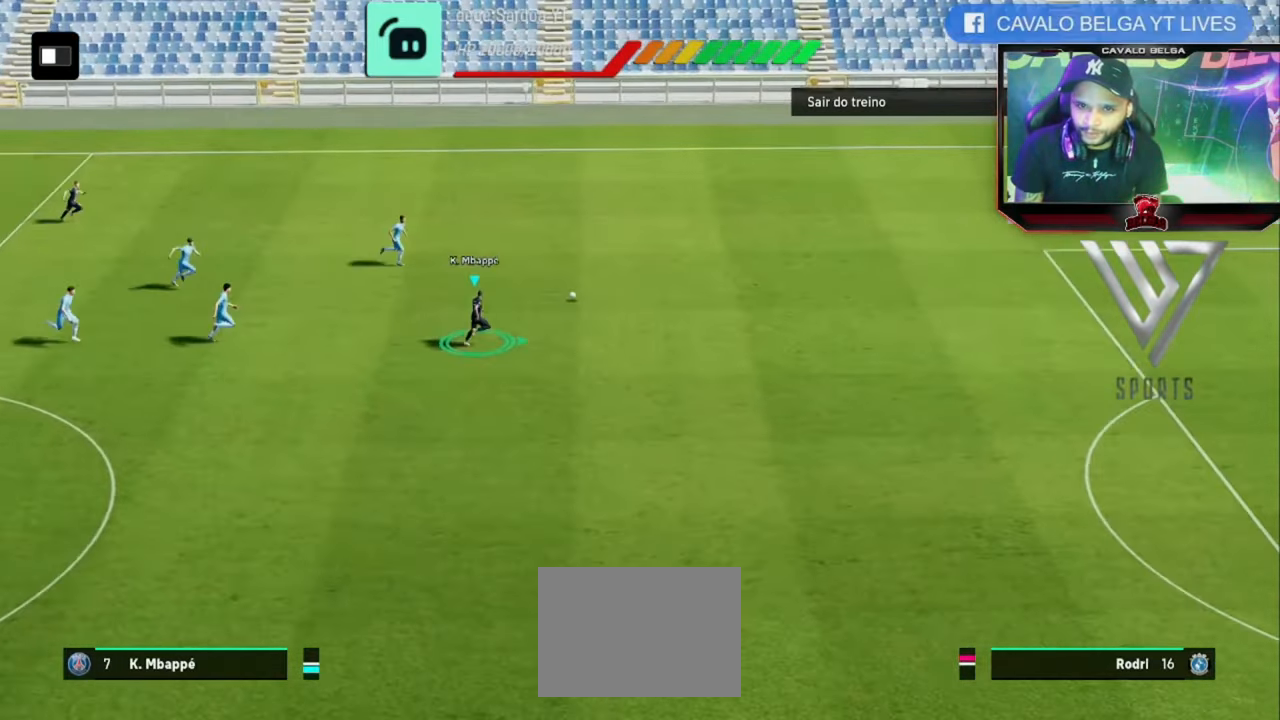
{"dt_ms": 480, "buttons": ["L3"], "left_stick": "down-right", "right_stick": "center", "events": []}
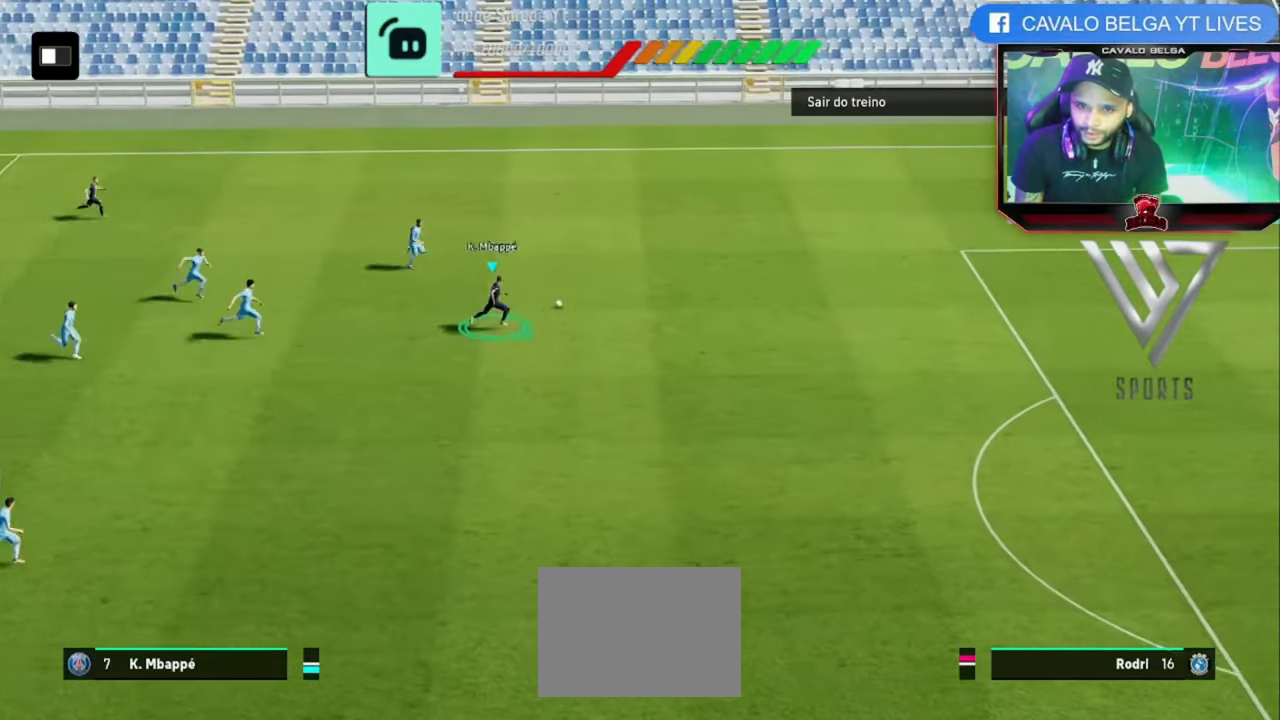
{"dt_ms": 520, "buttons": ["L3"], "left_stick": "down-right", "right_stick": "center", "events": []}
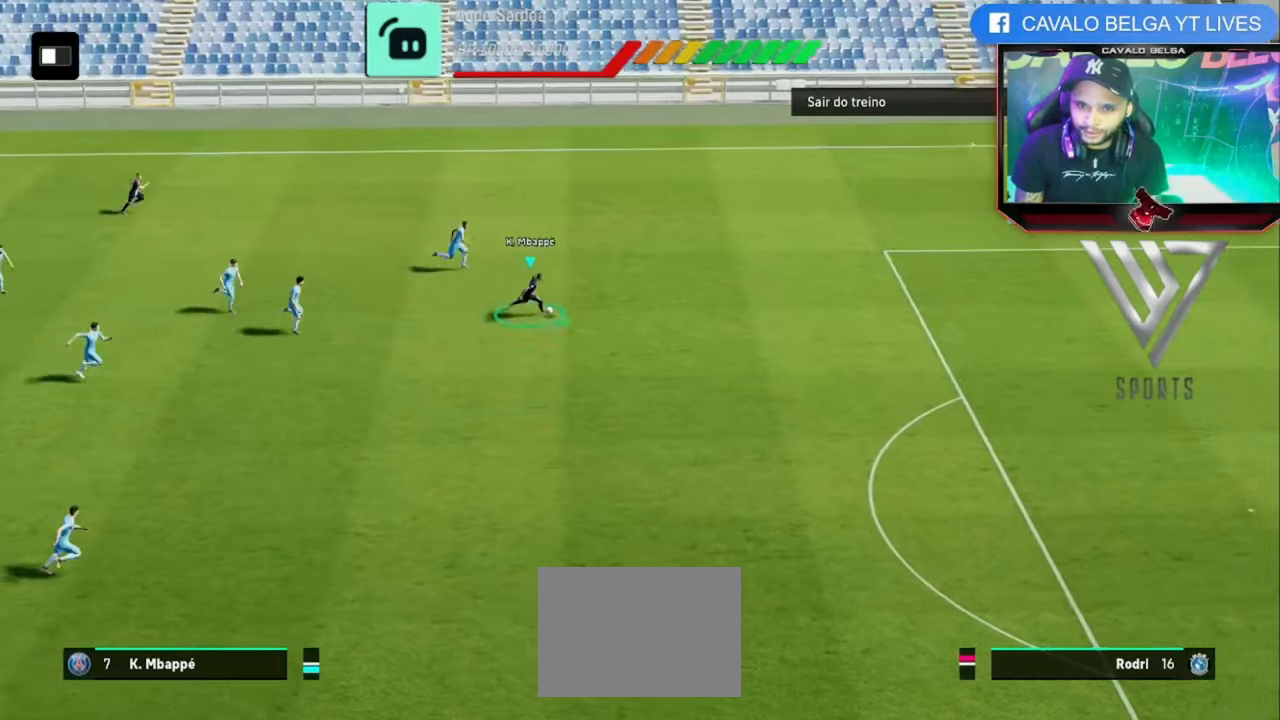
{"dt_ms": 480, "buttons": ["L3"], "left_stick": "down-right", "right_stick": "center", "events": [[320, "L3", "up"], [400, "L3", "down"]]}
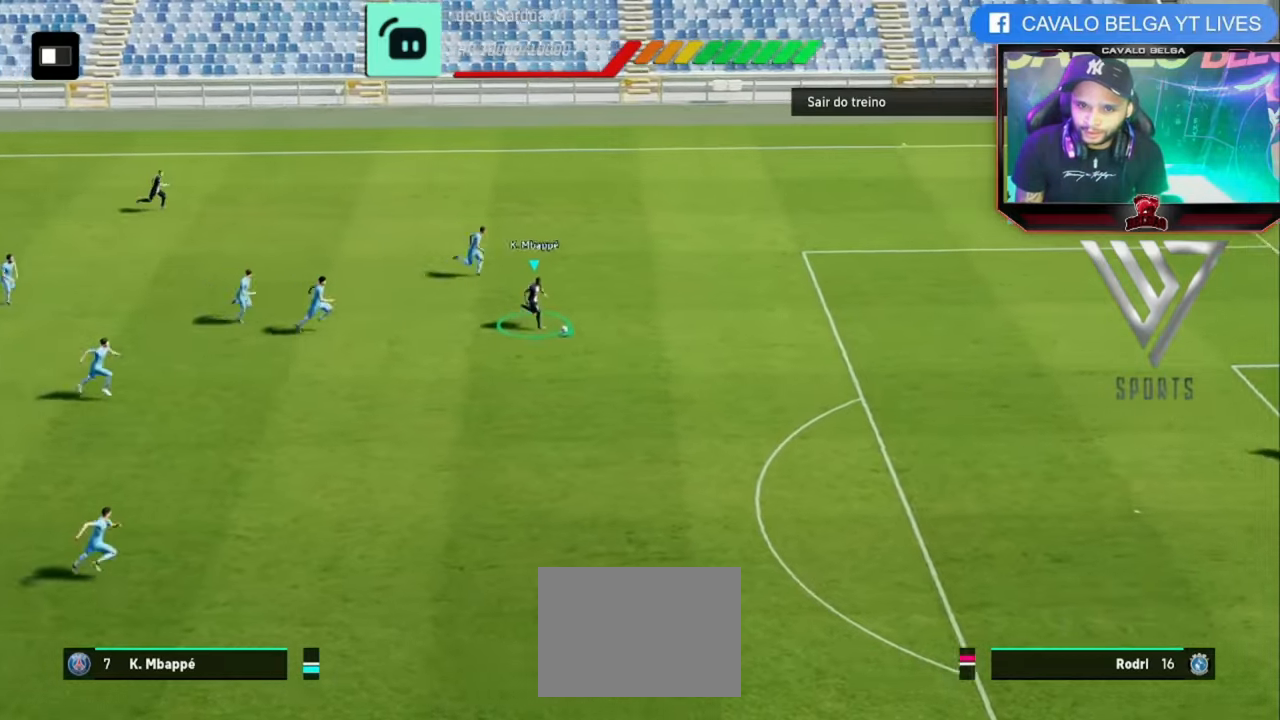
{"dt_ms": 520, "buttons": ["L3"], "left_stick": "down-right", "right_stick": "center", "events": []}
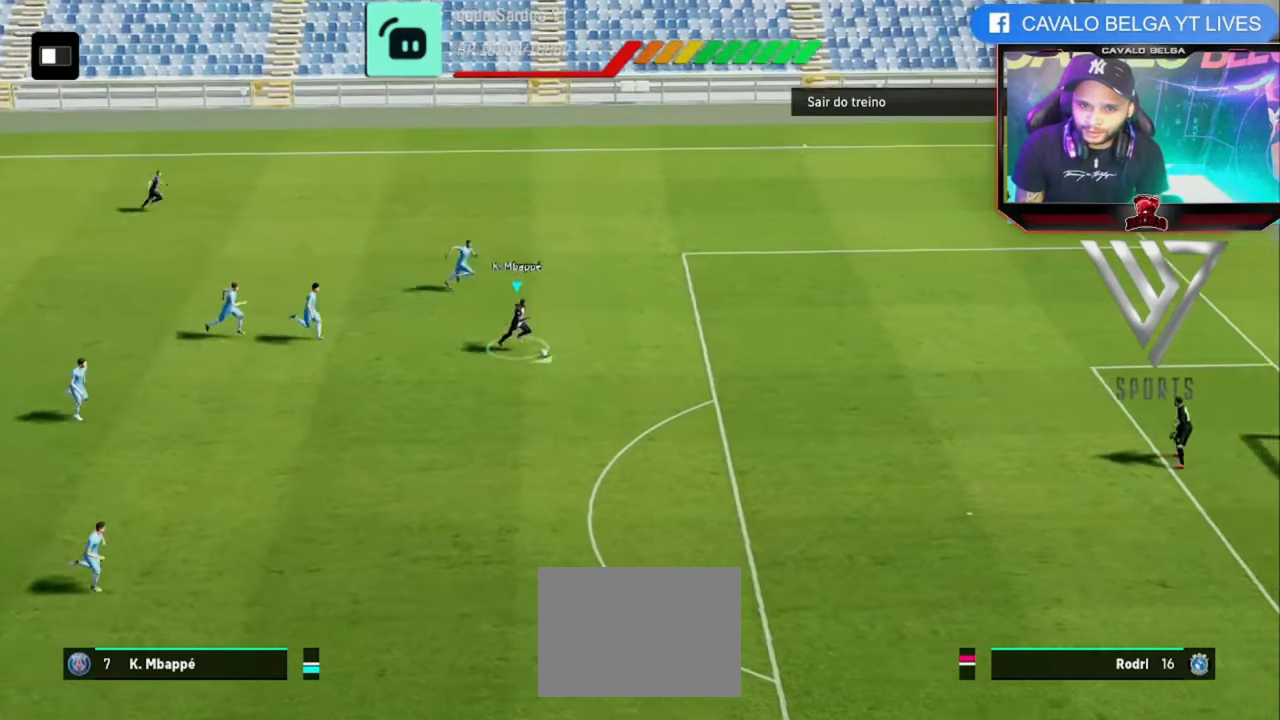
{"dt_ms": 480, "buttons": ["L3"], "left_stick": "down-right", "right_stick": "center", "events": [[80, "SQUARE", "down"], [120, "SQUARE", "up"]]}